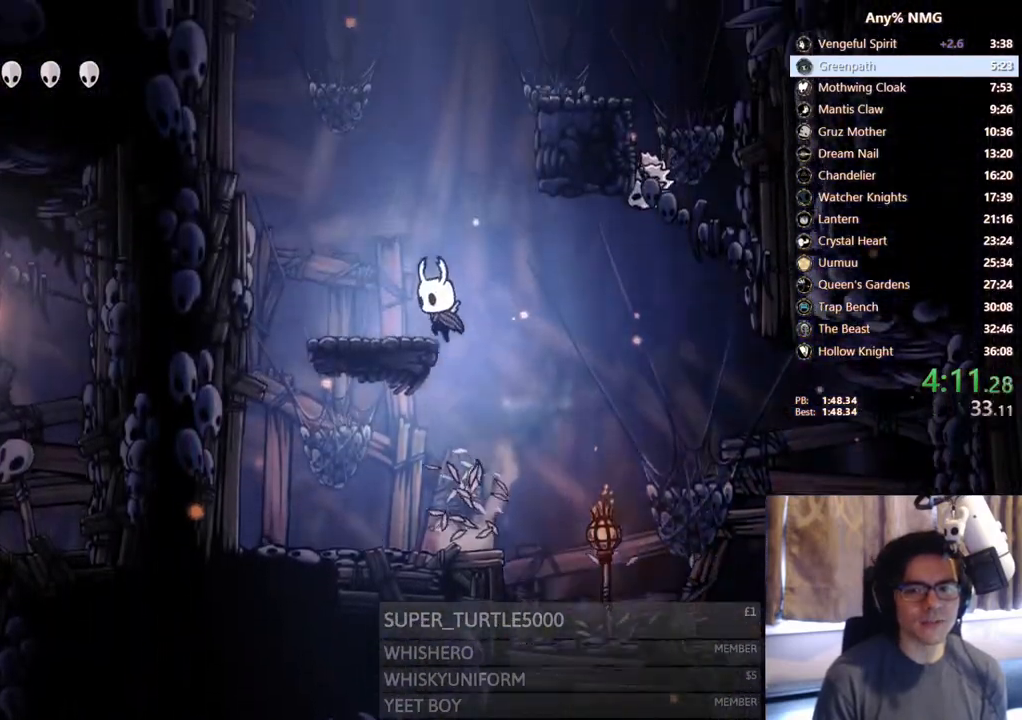
Gameplay with a controller (Xbox layout); each line is a JSON object with the inputs held at the frame after it (dt_ms = milliseconds from this image to that frame). "events" lists button and stick changes between this image and that frame as [ms after this image, input, new state], when the widget could be followed in between. Not read: HOME R3 SHARE.
{"dt_ms": 500, "buttons": ["A", "DPAD_RIGHT"], "left_stick": "center", "right_stick": "center", "events": [[50, "A", "up"], [150, "DPAD_LEFT", "up"], [167, "A", "down"], [233, "DPAD_RIGHT", "down"]]}
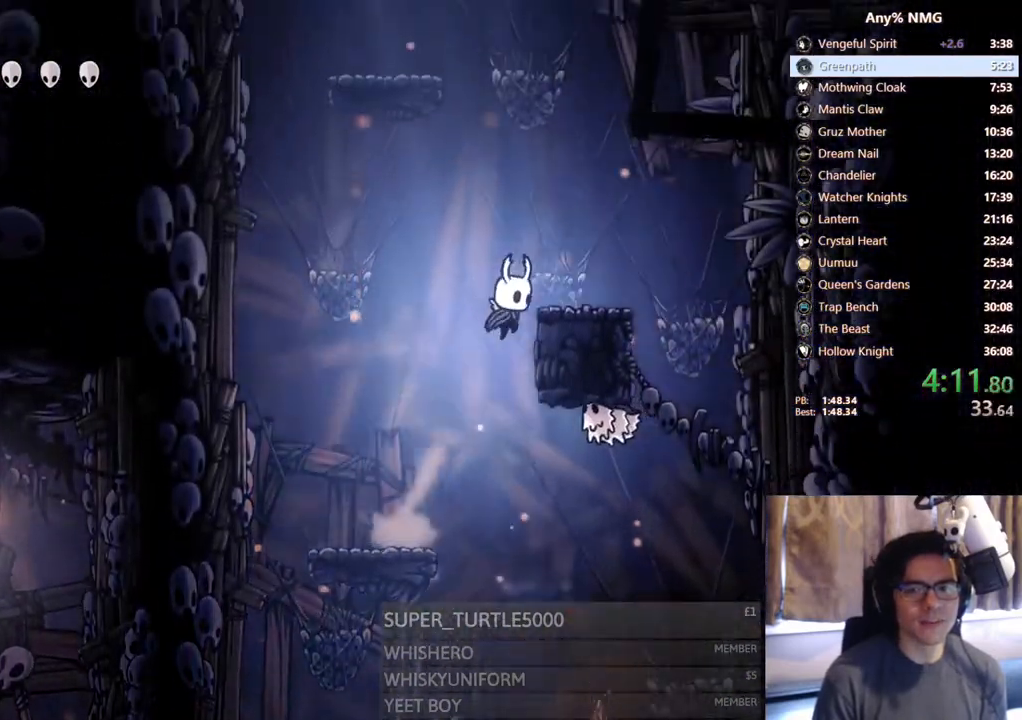
{"dt_ms": 500, "buttons": ["A", "DPAD_LEFT"], "left_stick": "center", "right_stick": "center", "events": [[117, "A", "up"], [217, "A", "down"], [233, "DPAD_RIGHT", "up"], [300, "DPAD_LEFT", "down"]]}
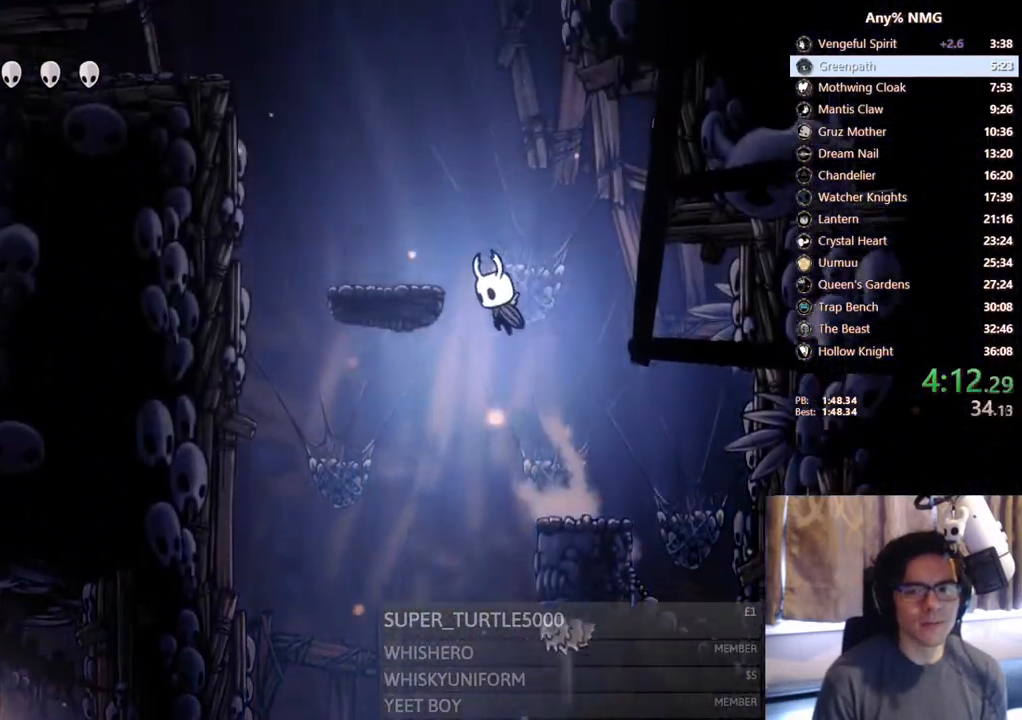
{"dt_ms": 500, "buttons": ["A", "DPAD_LEFT"], "left_stick": "center", "right_stick": "center", "events": [[167, "A", "up"], [317, "A", "down"]]}
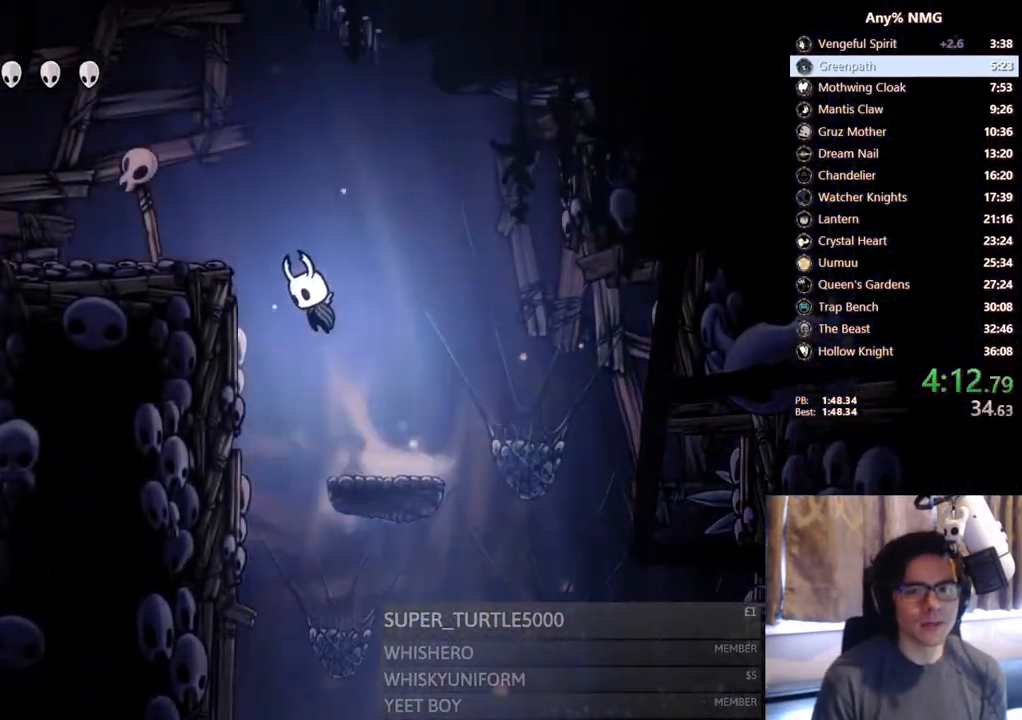
{"dt_ms": 500, "buttons": ["DPAD_LEFT"], "left_stick": "center", "right_stick": "center"}
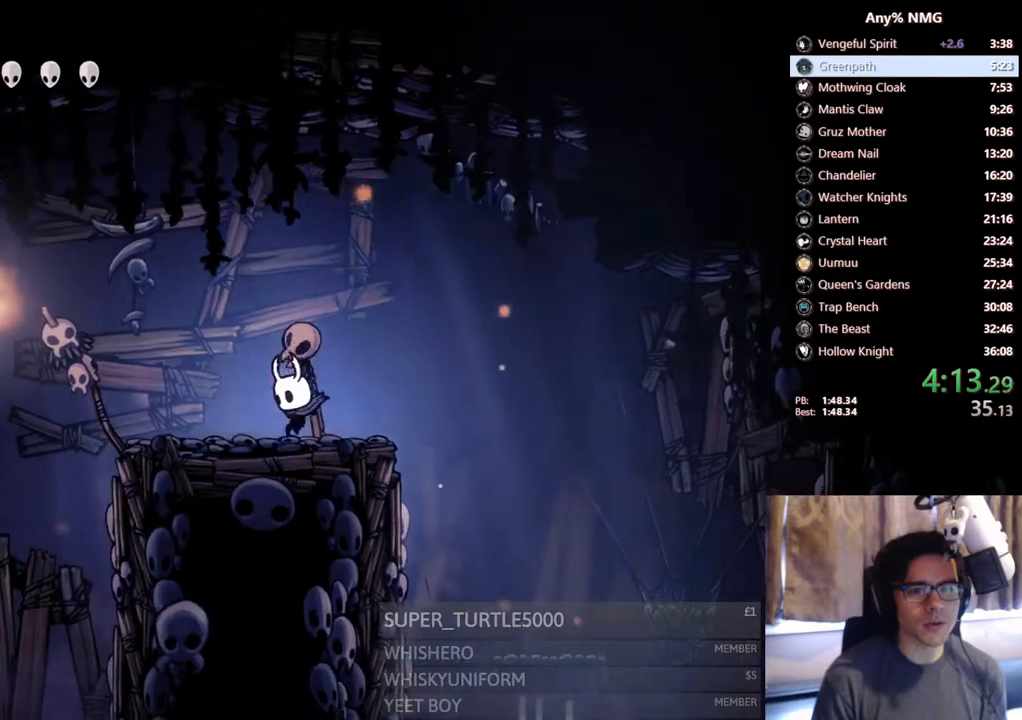
{"dt_ms": 500, "buttons": ["A", "DPAD_LEFT"], "left_stick": "center", "right_stick": "center", "events": [[350, "A", "down"]]}
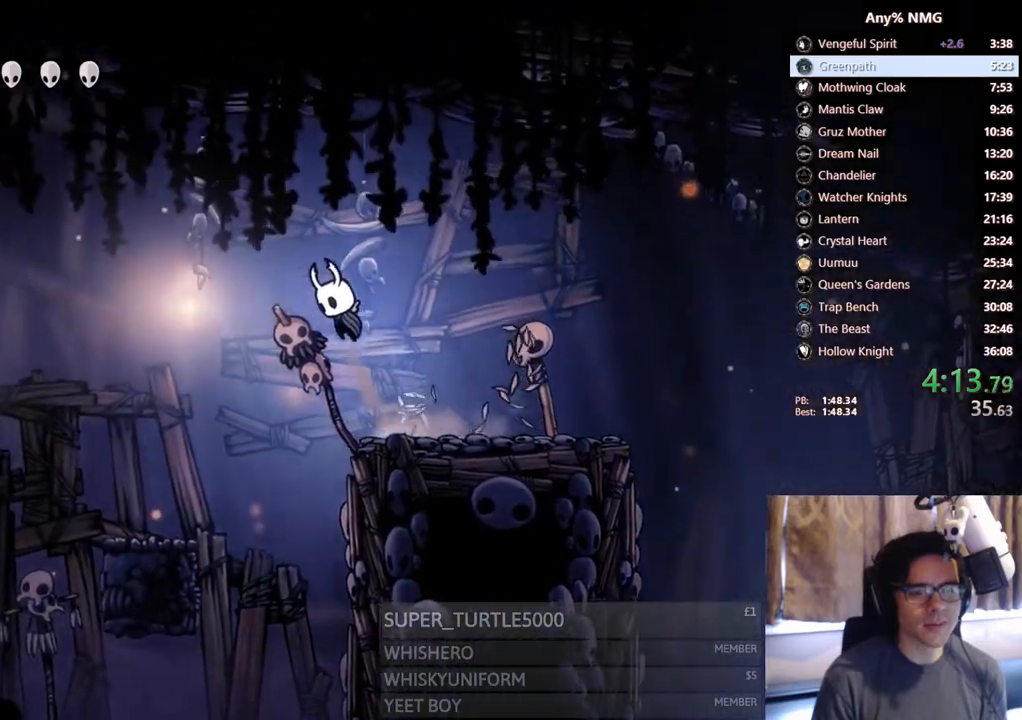
{"dt_ms": 500, "buttons": ["DPAD_LEFT"], "left_stick": "center", "right_stick": "center", "events": [[67, "A", "up"]]}
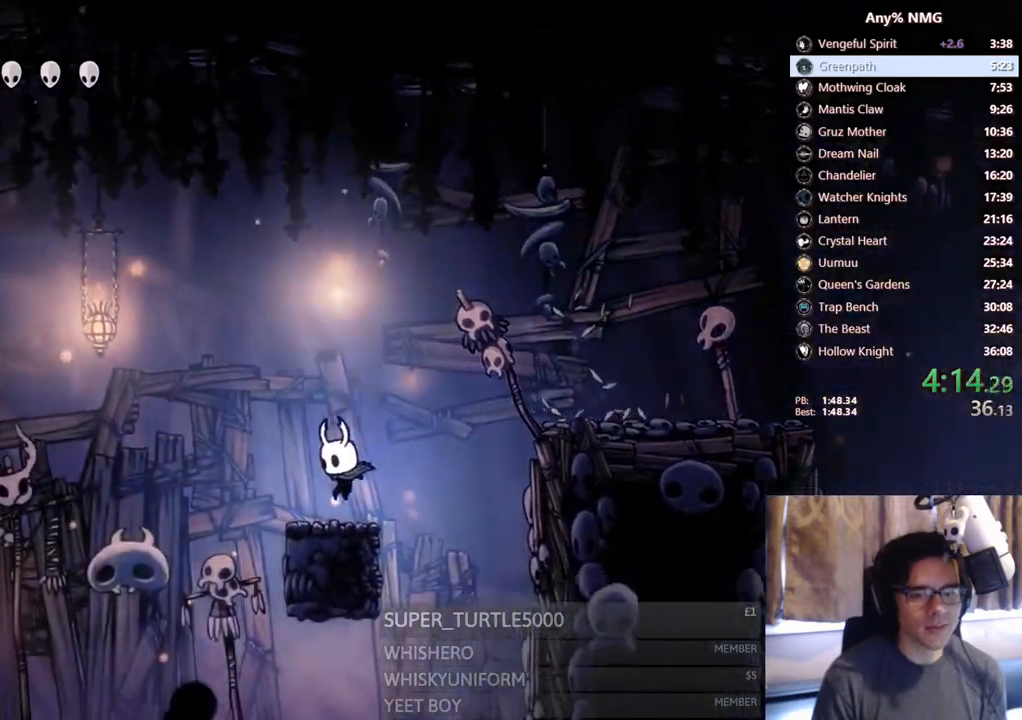
{"dt_ms": 500, "buttons": ["DPAD_LEFT"], "left_stick": "center", "right_stick": "center", "events": [[133, "A", "down"], [433, "A", "up"]]}
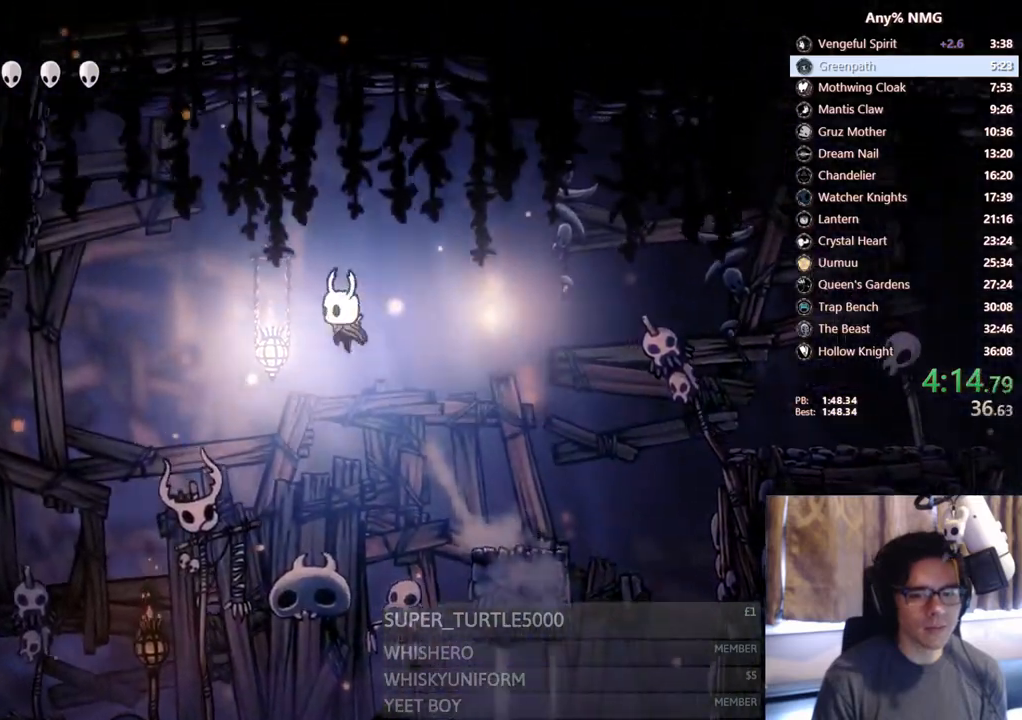
{"dt_ms": 500, "buttons": ["X", "DPAD_DOWN", "DPAD_LEFT"], "left_stick": "center", "right_stick": "center", "events": [[350, "DPAD_DOWN", "down"], [450, "X", "down"]]}
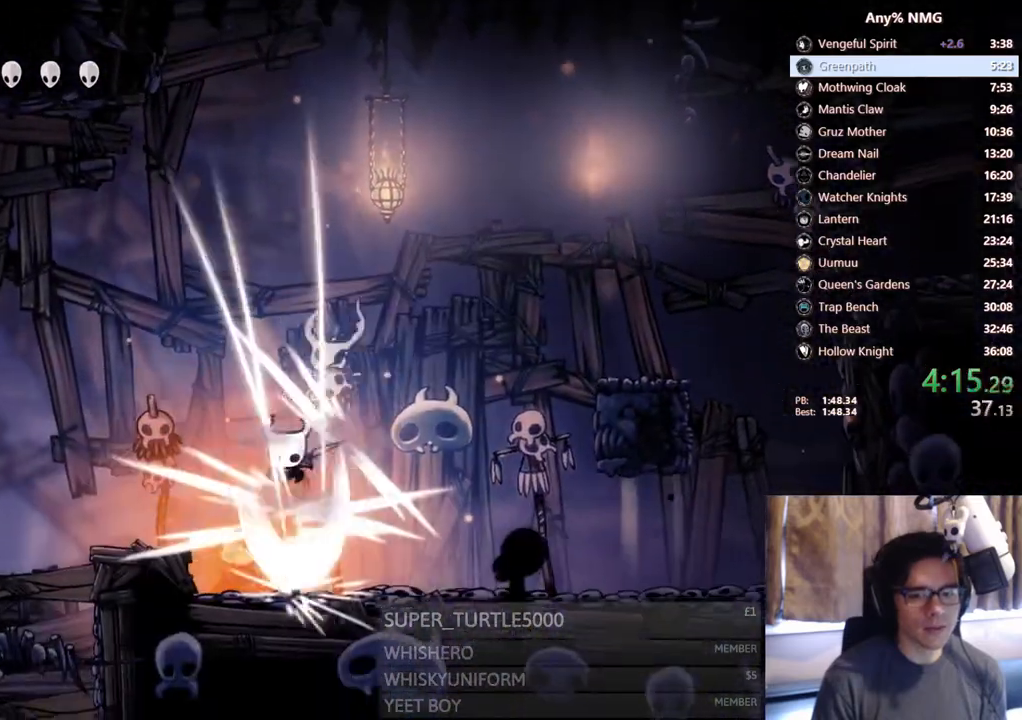
{"dt_ms": 500, "buttons": ["DPAD_DOWN", "DPAD_LEFT"], "left_stick": "center", "right_stick": "center", "events": [[233, "X", "up"]]}
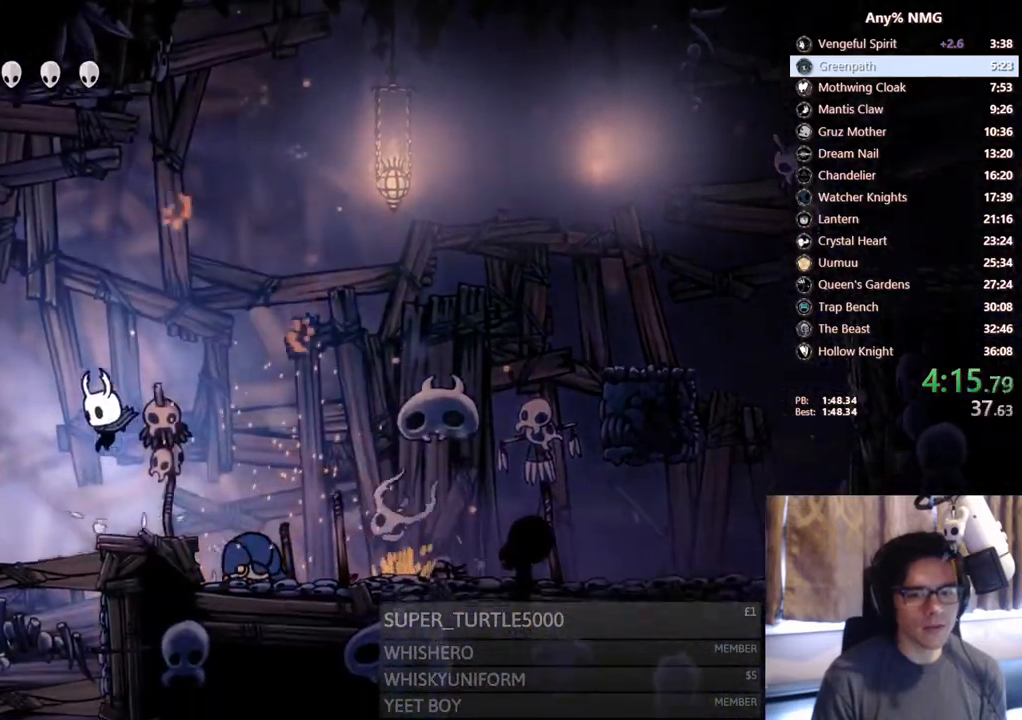
{"dt_ms": 500, "buttons": ["DPAD_RIGHT"], "left_stick": "center", "right_stick": "center", "events": [[133, "X", "down"], [200, "DPAD_LEFT", "up"], [300, "DPAD_RIGHT", "down"], [367, "DPAD_DOWN", "up"], [417, "X", "up"]]}
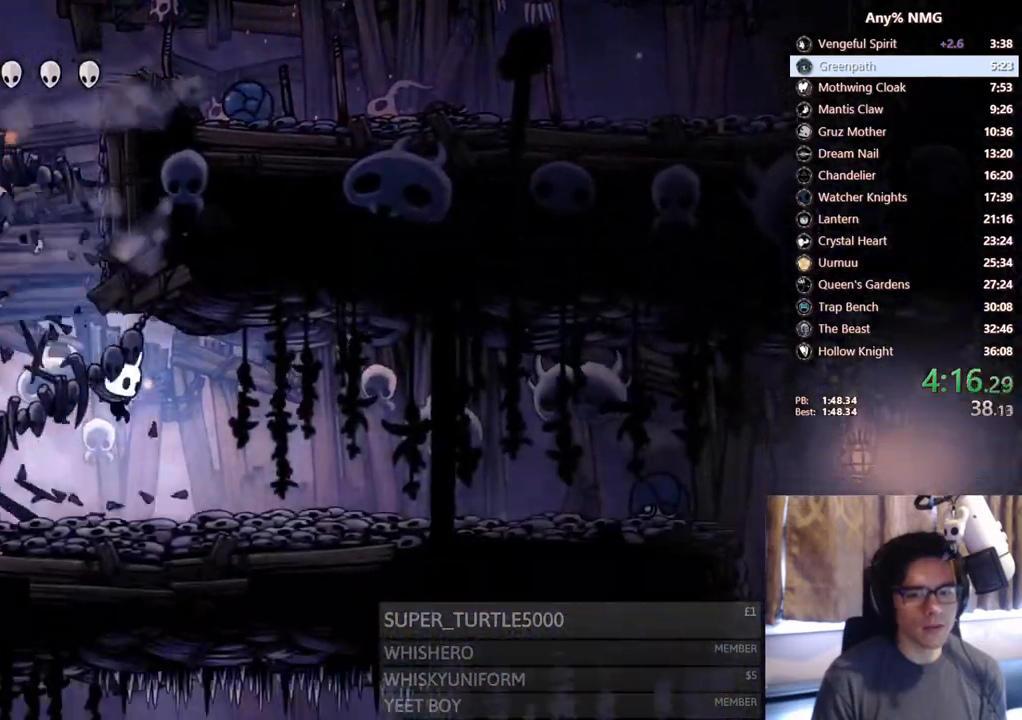
{"dt_ms": 500, "buttons": ["DPAD_UP", "DPAD_RIGHT"], "left_stick": "center", "right_stick": "center", "events": [[67, "DPAD_UP", "down"]]}
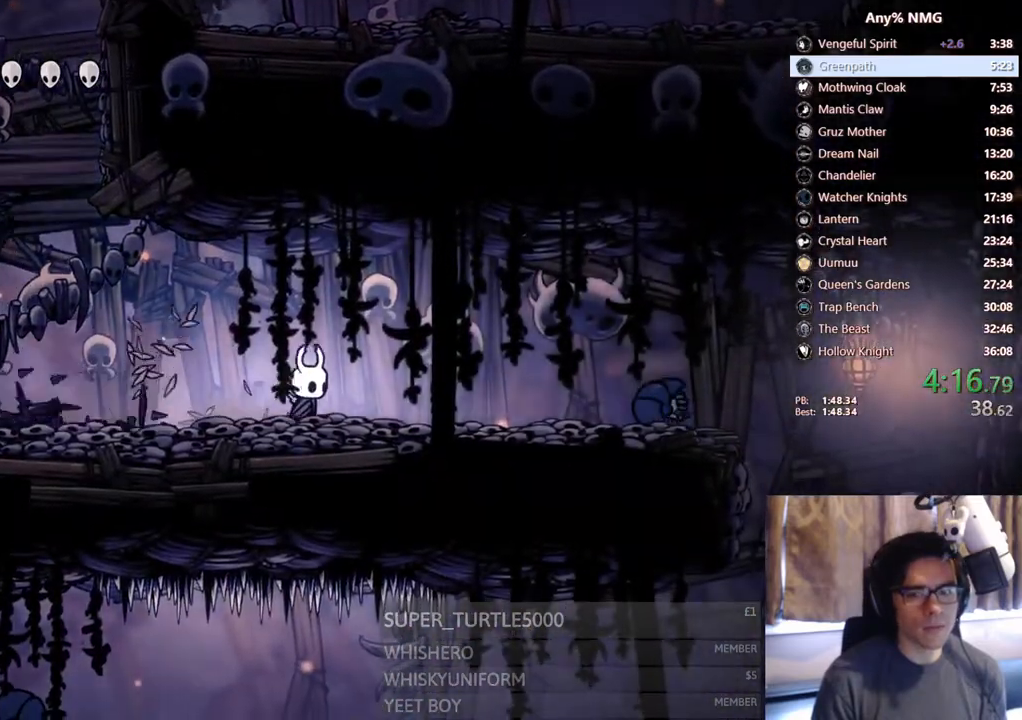
{"dt_ms": 500, "buttons": ["X", "DPAD_UP", "DPAD_RIGHT"], "left_stick": "center", "right_stick": "center", "events": [[450, "X", "down"]]}
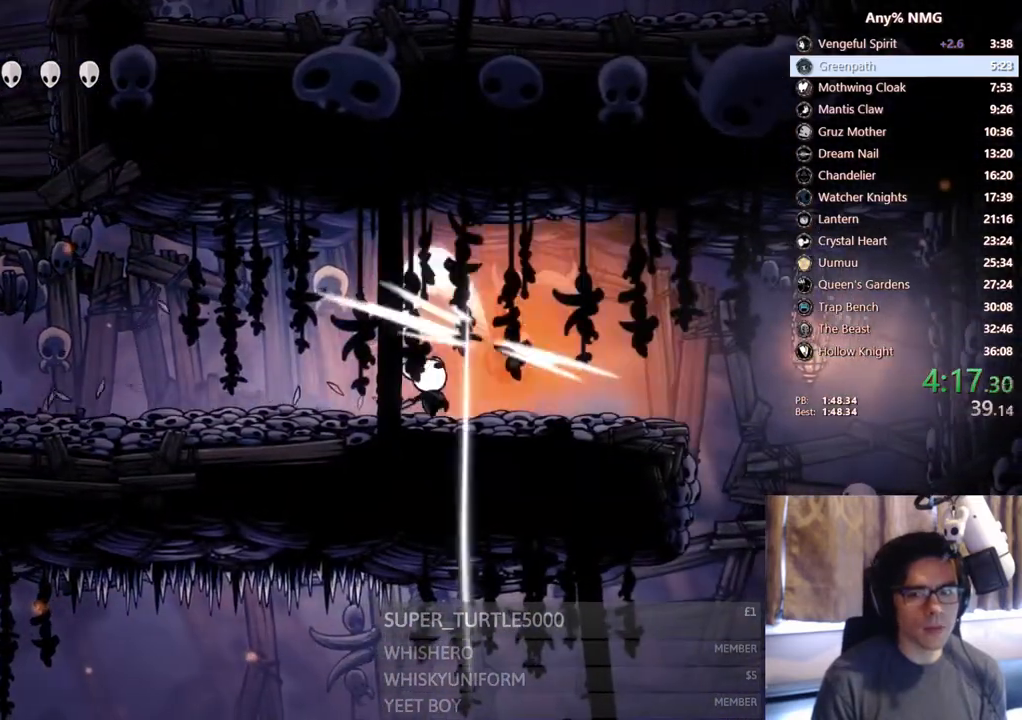
{"dt_ms": 500, "buttons": ["DPAD_RIGHT"], "left_stick": "center", "right_stick": "center", "events": [[83, "X", "up"], [150, "A", "down"], [200, "DPAD_UP", "up"], [367, "A", "up"]]}
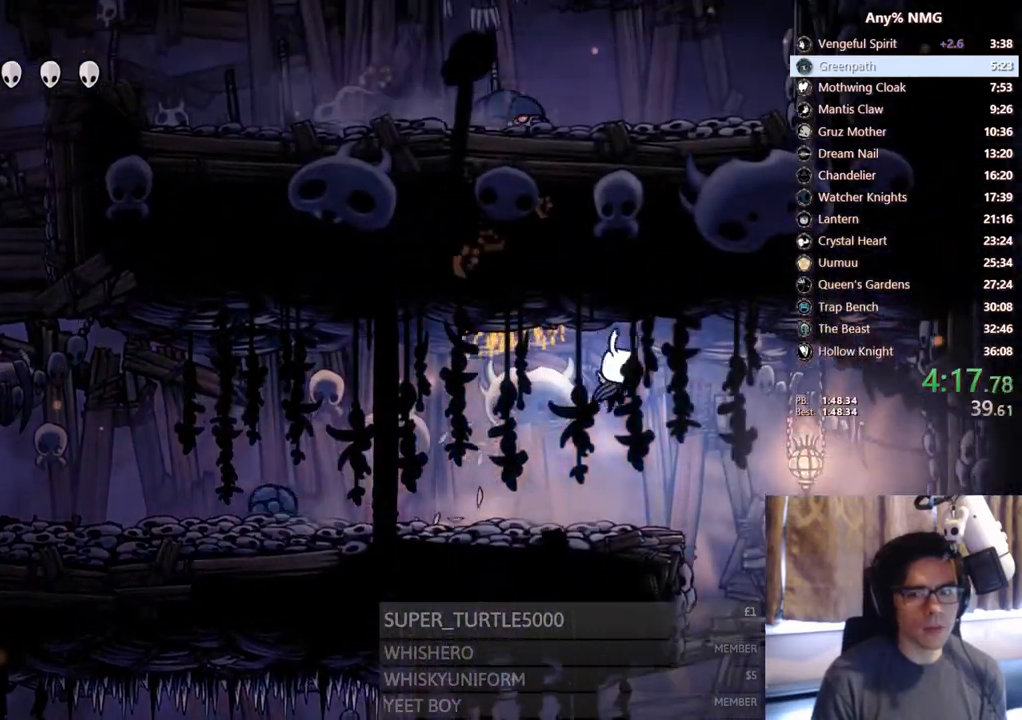
{"dt_ms": 500, "buttons": ["DPAD_LEFT"], "left_stick": "center", "right_stick": "center", "events": [[267, "DPAD_RIGHT", "up"], [317, "DPAD_LEFT", "down"]]}
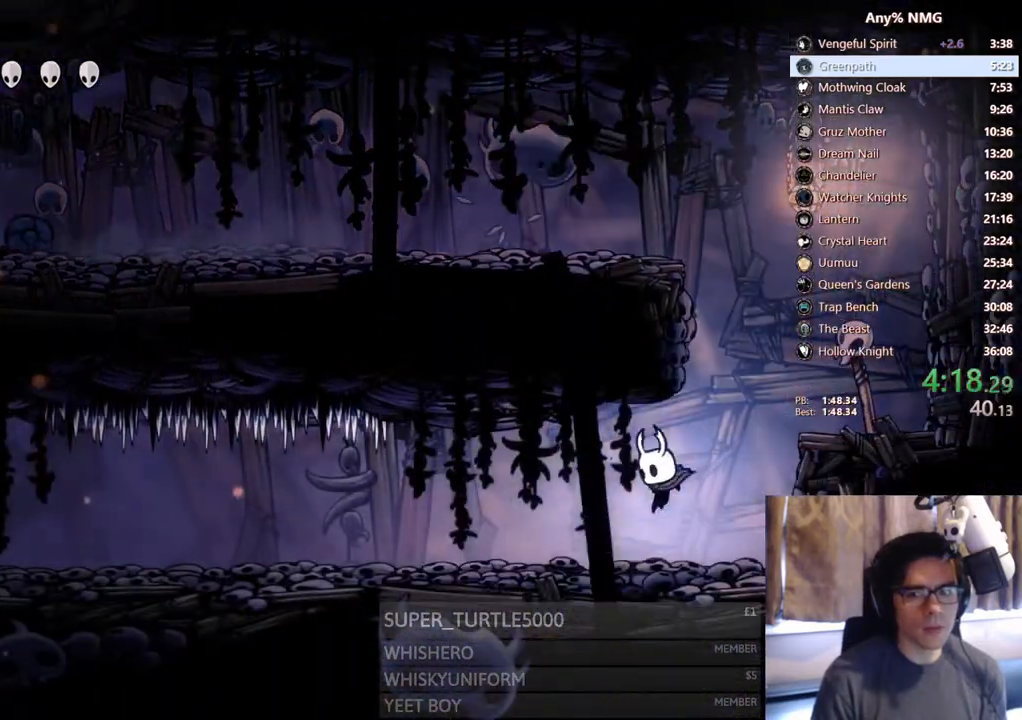
{"dt_ms": 500, "buttons": ["DPAD_UP", "DPAD_LEFT"], "left_stick": "center", "right_stick": "center", "events": [[500, "DPAD_UP", "down"]]}
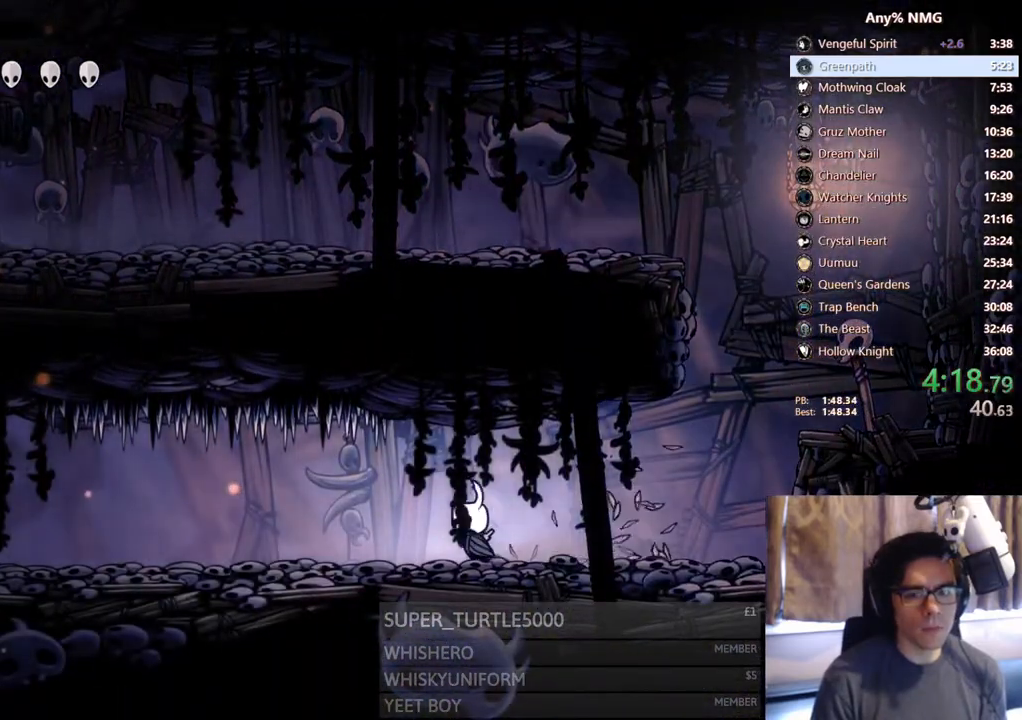
{"dt_ms": 500, "buttons": ["DPAD_UP", "DPAD_LEFT"], "left_stick": "center", "right_stick": "center", "events": []}
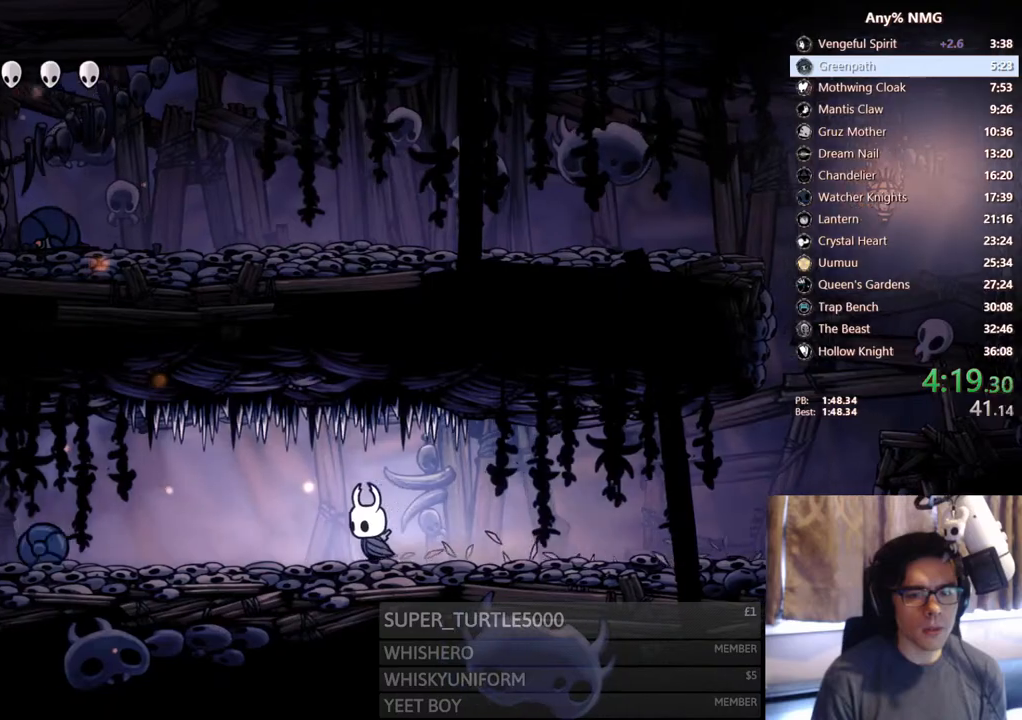
{"dt_ms": 500, "buttons": ["X", "DPAD_UP", "DPAD_LEFT"], "left_stick": "center", "right_stick": "center", "events": [[333, "X", "down"]]}
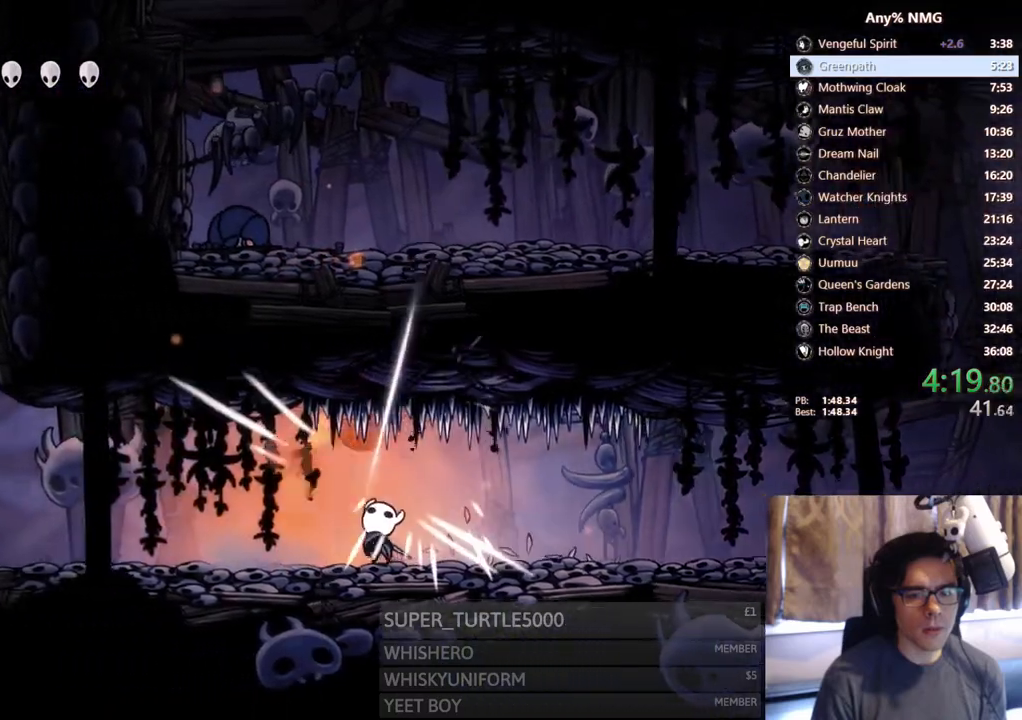
{"dt_ms": 500, "buttons": ["DPAD_LEFT"], "left_stick": "center", "right_stick": "center"}
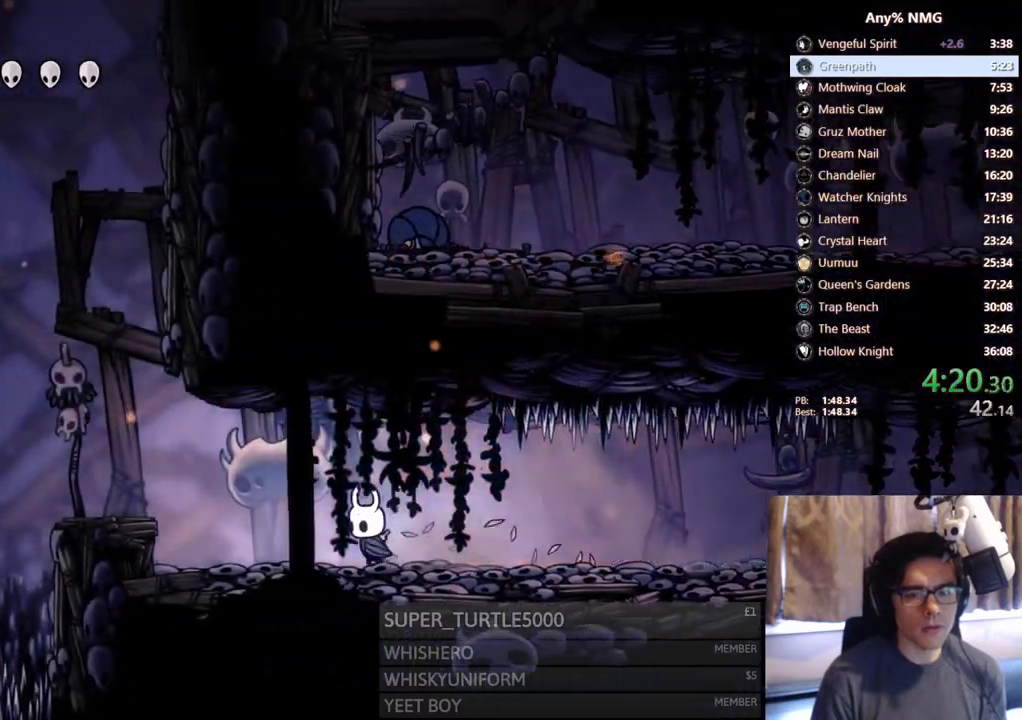
{"dt_ms": 500, "buttons": ["DPAD_LEFT"], "left_stick": "center", "right_stick": "center"}
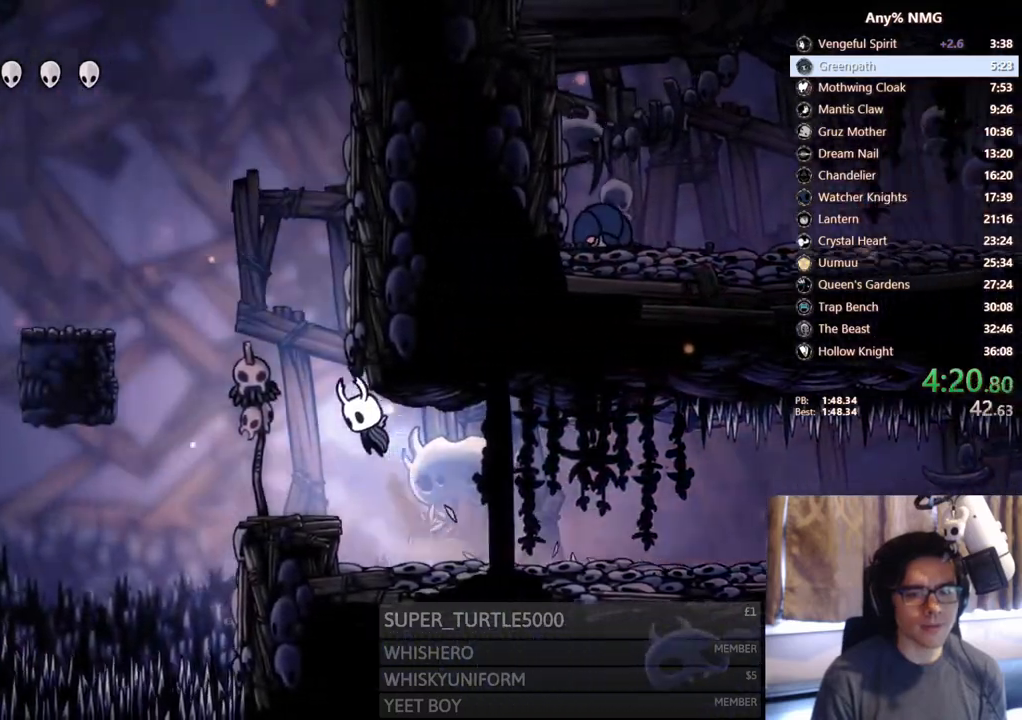
{"dt_ms": 500, "buttons": ["A", "DPAD_LEFT"], "left_stick": "center", "right_stick": "center", "events": [[267, "A", "down"]]}
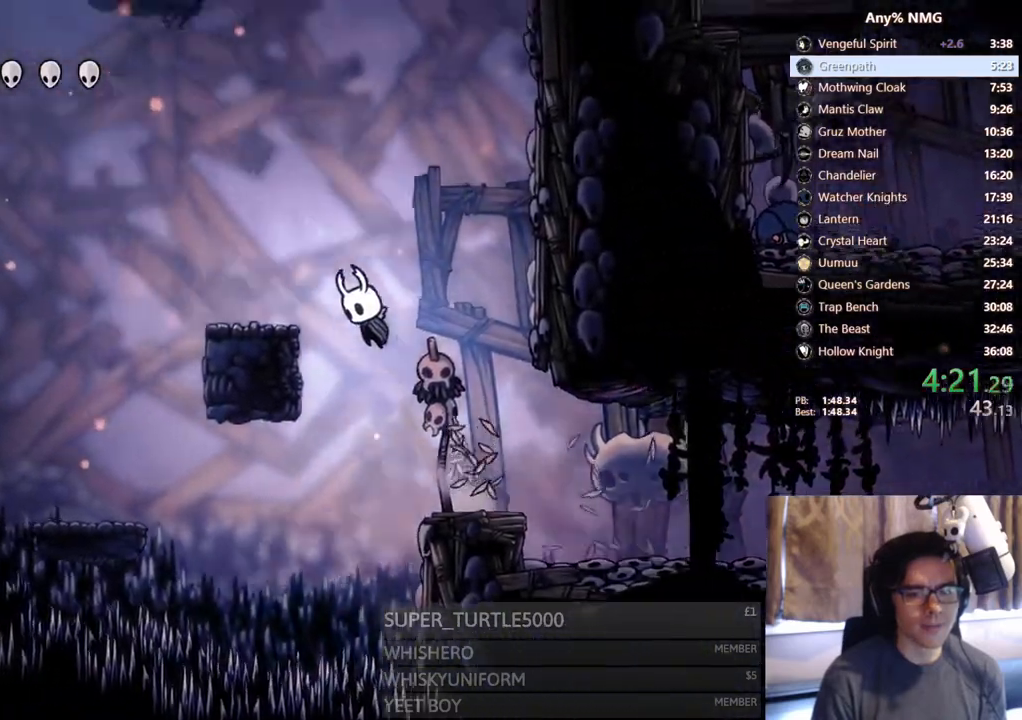
{"dt_ms": 500, "buttons": ["A", "DPAD_LEFT"], "left_stick": "center", "right_stick": "center"}
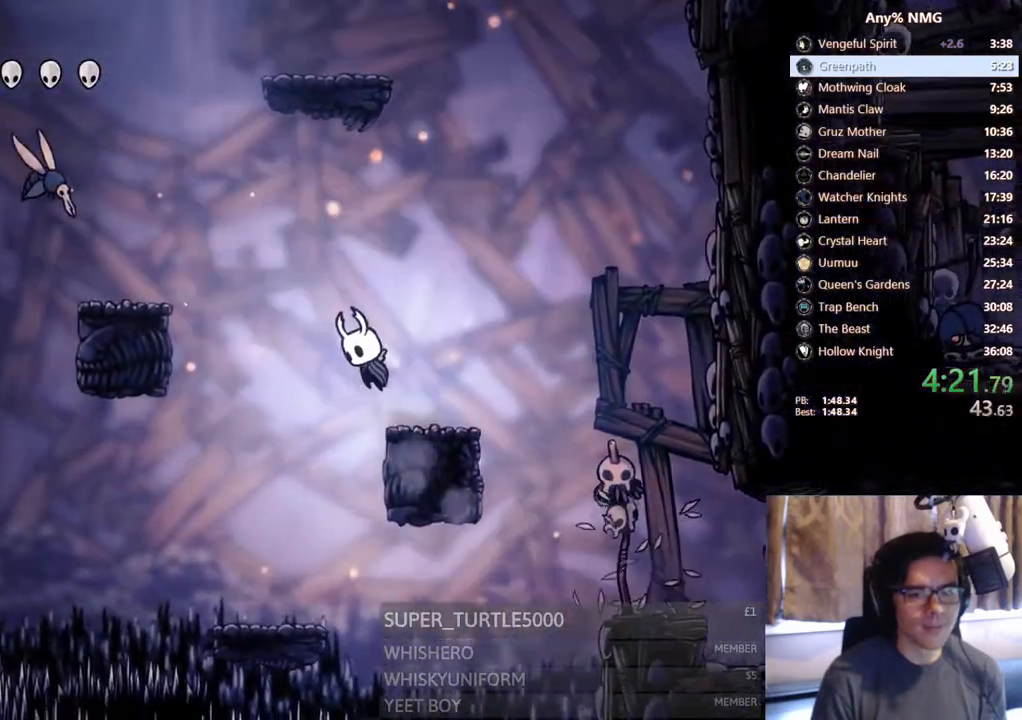
{"dt_ms": 500, "buttons": ["DPAD_LEFT"], "left_stick": "center", "right_stick": "center", "events": [[350, "A", "up"]]}
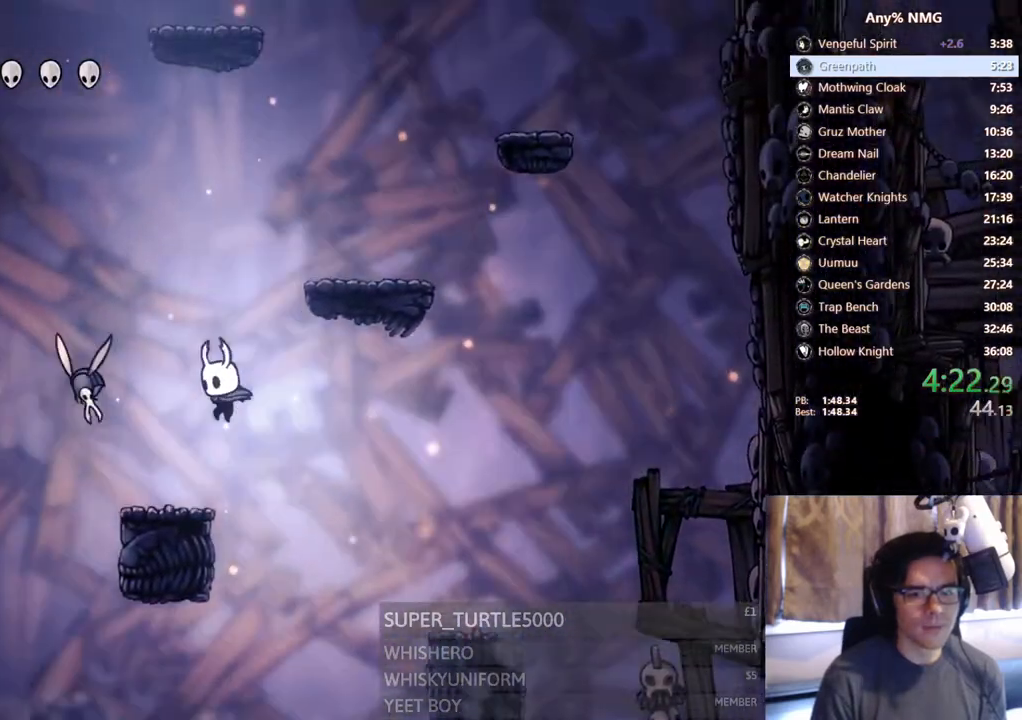
{"dt_ms": 1000, "buttons": ["A"], "left_stick": "center", "right_stick": "center"}
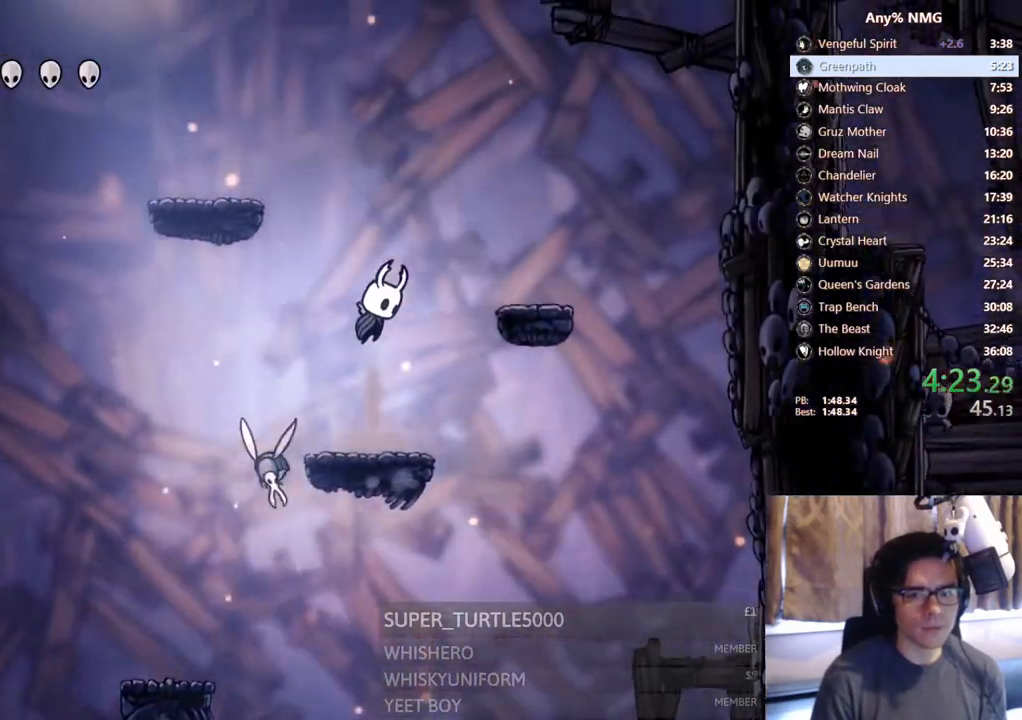
{"dt_ms": 500, "buttons": ["X", "DPAD_DOWN", "DPAD_LEFT"], "left_stick": "center", "right_stick": "center", "events": [[83, "DPAD_LEFT", "down"], [200, "A", "up"], [233, "DPAD_DOWN", "down"], [267, "DPAD_LEFT", "up"], [333, "X", "down"], [467, "DPAD_LEFT", "down"]]}
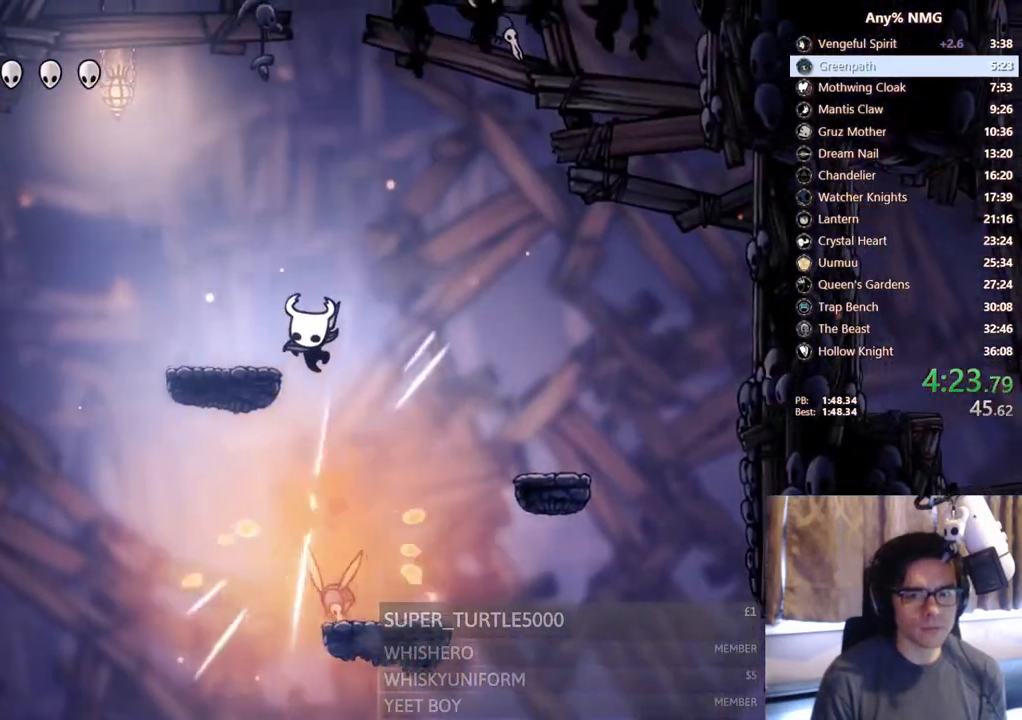
{"dt_ms": 500, "buttons": ["A", "DPAD_LEFT"], "left_stick": "center", "right_stick": "center", "events": [[33, "DPAD_DOWN", "up"], [100, "X", "up"], [367, "A", "down"]]}
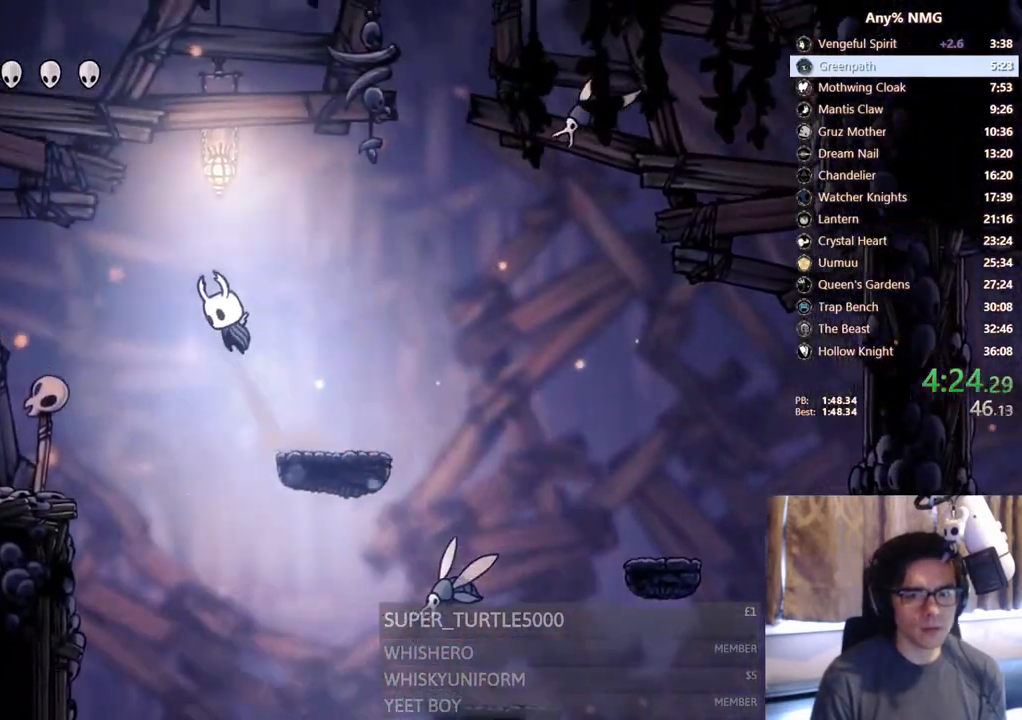
{"dt_ms": 500, "buttons": ["A", "DPAD_LEFT"], "left_stick": "center", "right_stick": "center", "events": []}
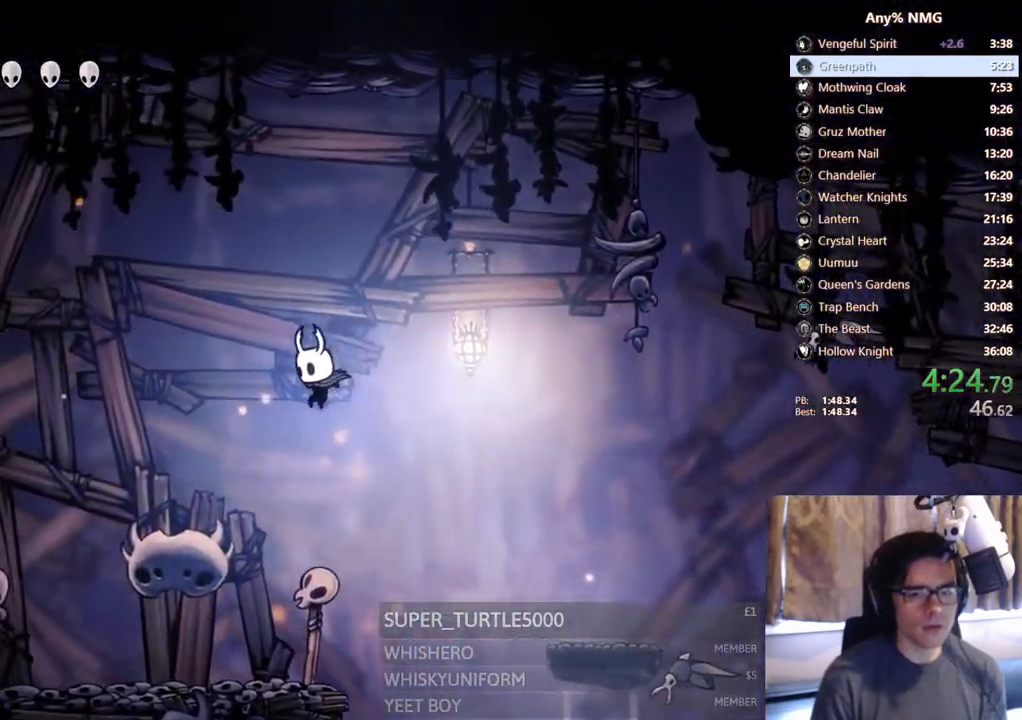
{"dt_ms": 500, "buttons": ["DPAD_LEFT"], "left_stick": "center", "right_stick": "center", "events": [[133, "A", "up"]]}
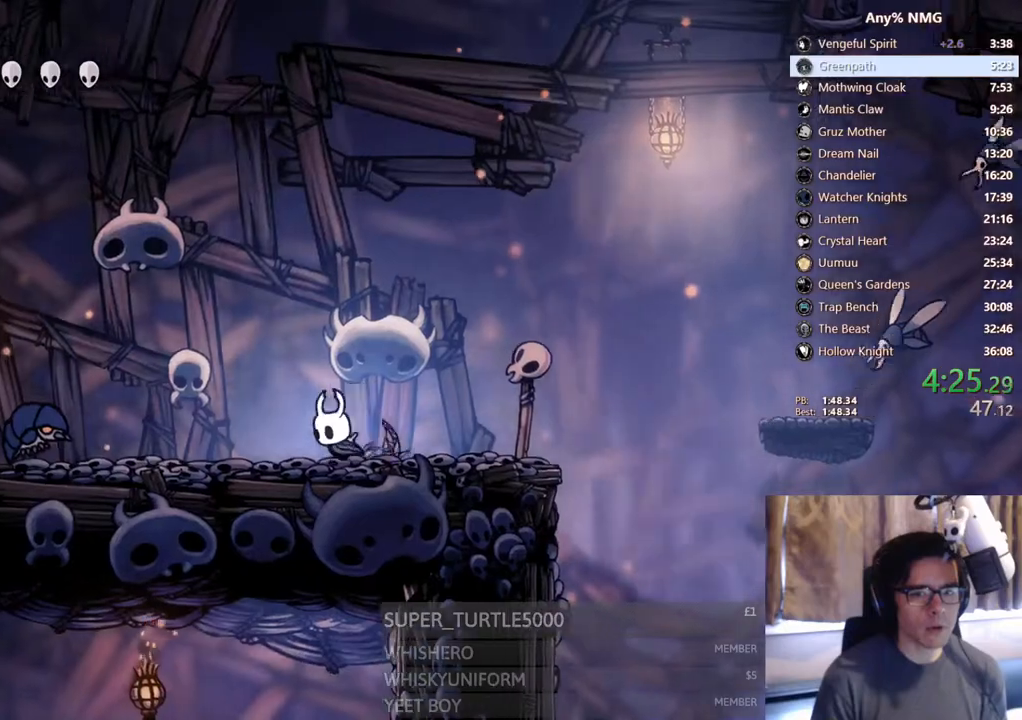
{"dt_ms": 500, "buttons": ["A", "DPAD_LEFT"], "left_stick": "center", "right_stick": "center", "events": [[233, "A", "down"]]}
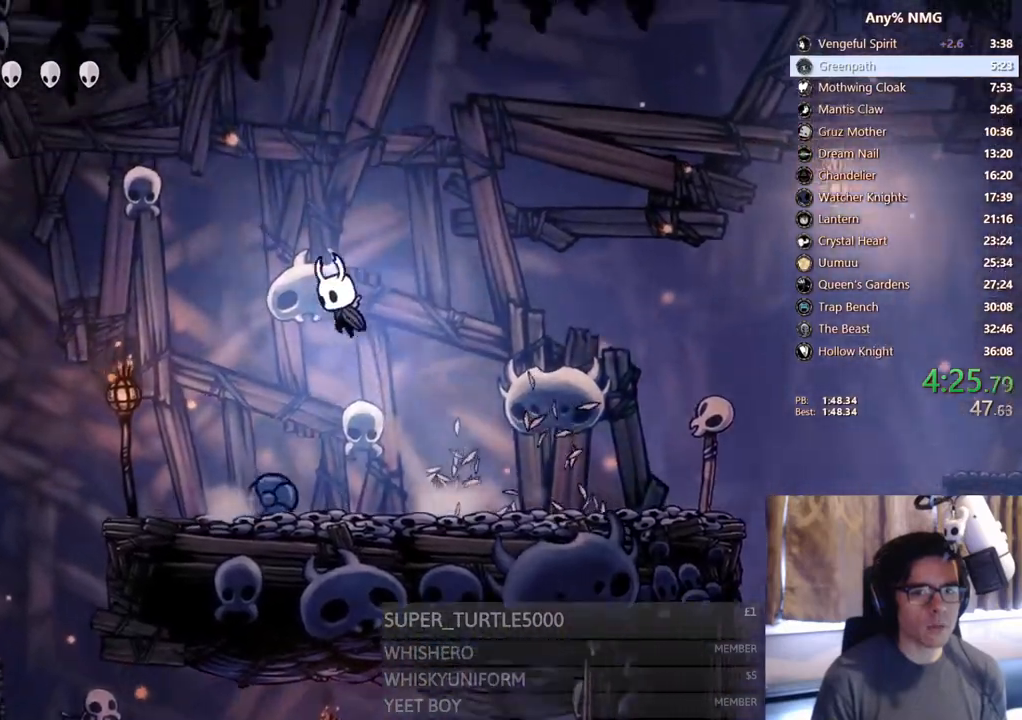
{"dt_ms": 500, "buttons": ["A", "DPAD_LEFT"], "left_stick": "center", "right_stick": "center", "events": []}